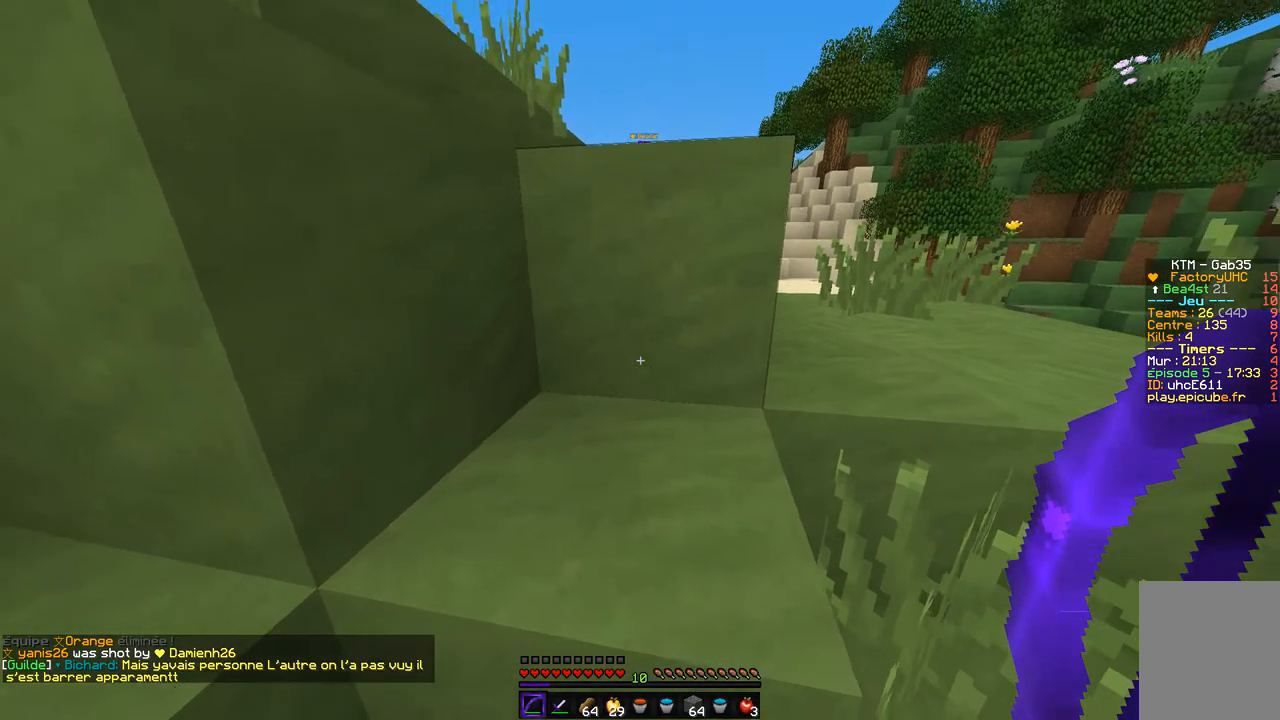
Gameplay with keyboard and mouse; each line is a JSON object with the keys and mouse buttons held at the frame after it. "events" lists presses ("down") and releases ("up") of "d", "q", "s", "z", "mouse_left" and "mouse_right" between this image and that frame as [ms after this image, input, new state], when the widget could be followed in between. "mouse_left", "mouse_right" = the "left", "right" buttons of the "mouse" list. No other keys are recorded. Fast repeated clicks can show as one long hold. Mouse movement is not recorded.
{"keys": ["z"], "mouse": [], "events": []}
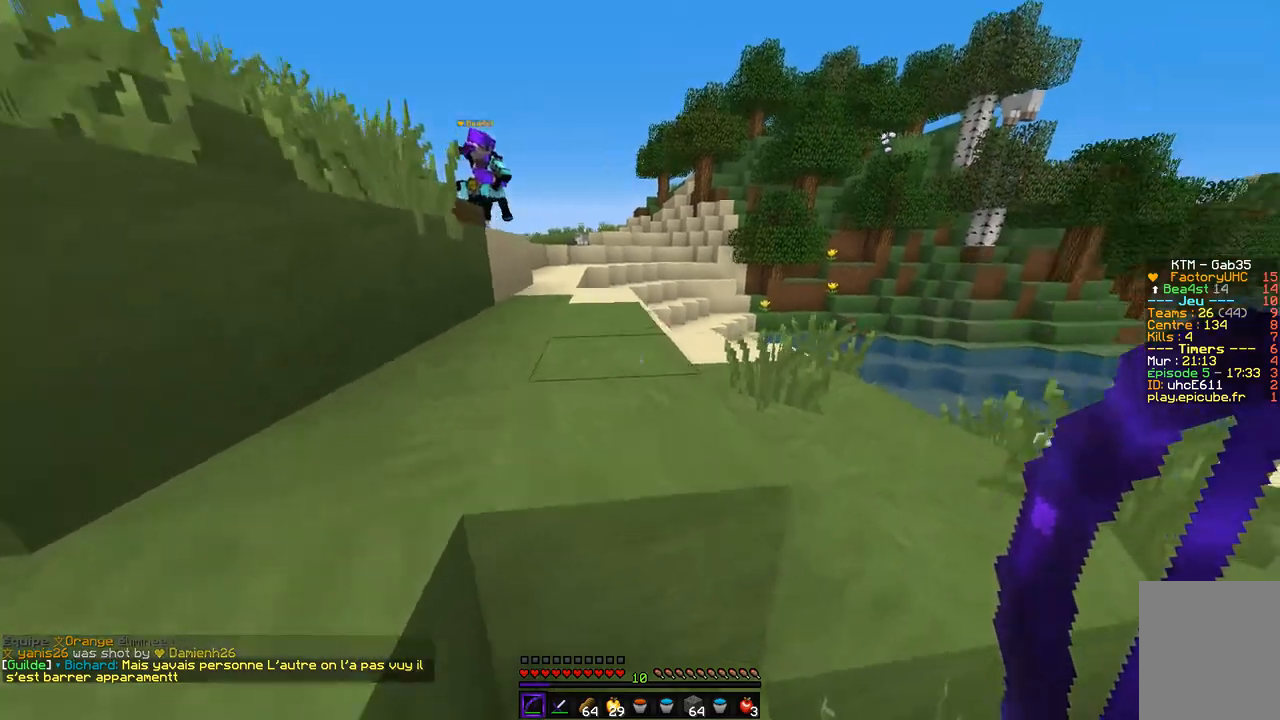
{"keys": ["z"], "mouse": [], "events": []}
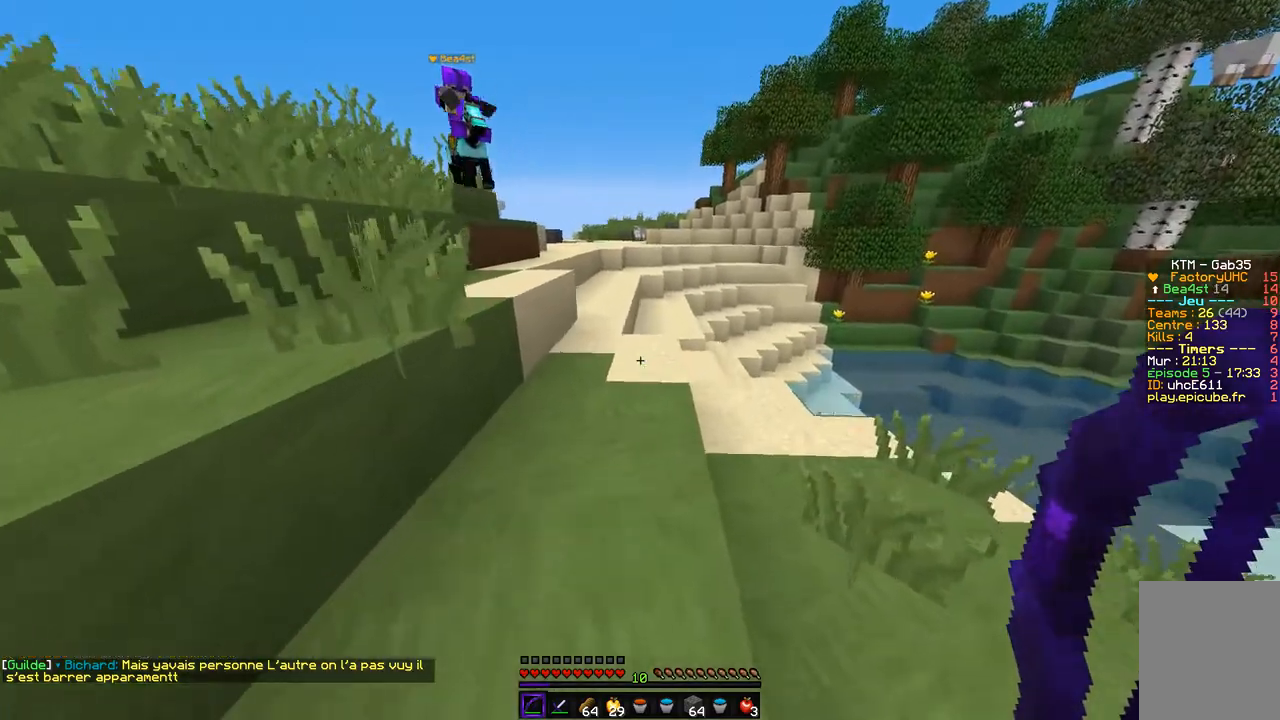
{"keys": ["q", "z"], "mouse": [], "events": [[422, "q", "down"]]}
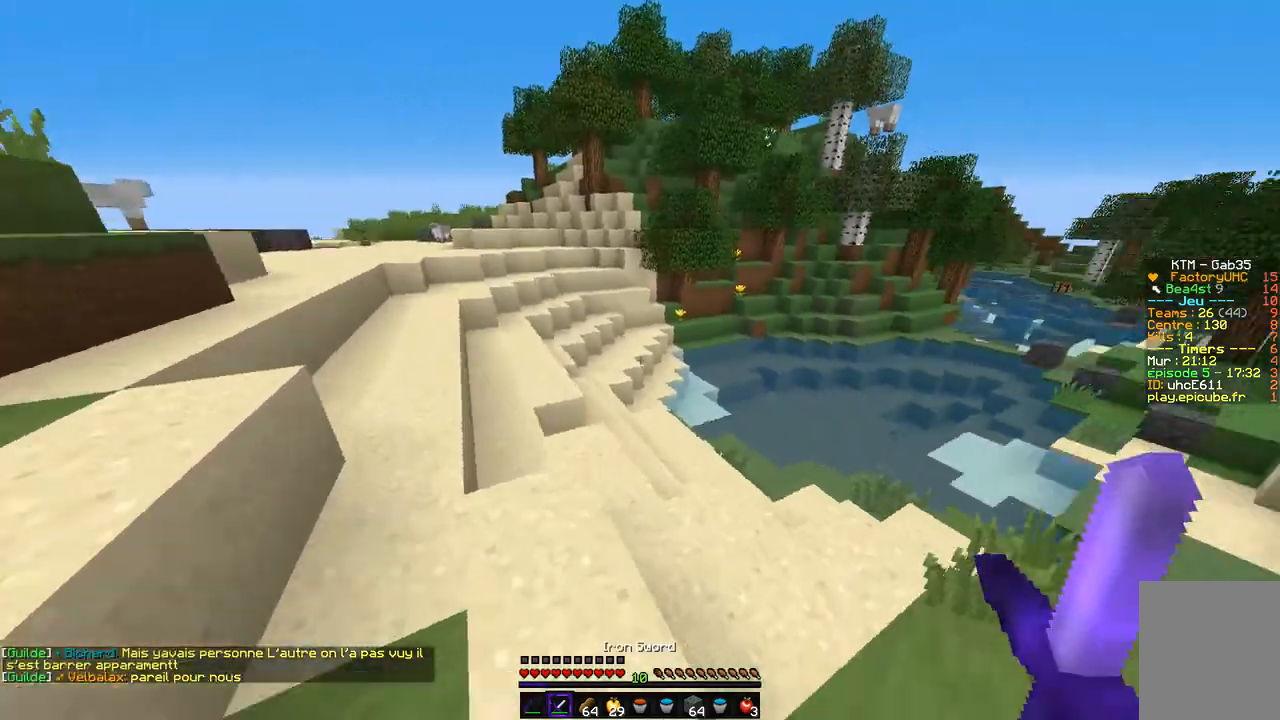
{"keys": ["q", "z"], "mouse": [], "events": []}
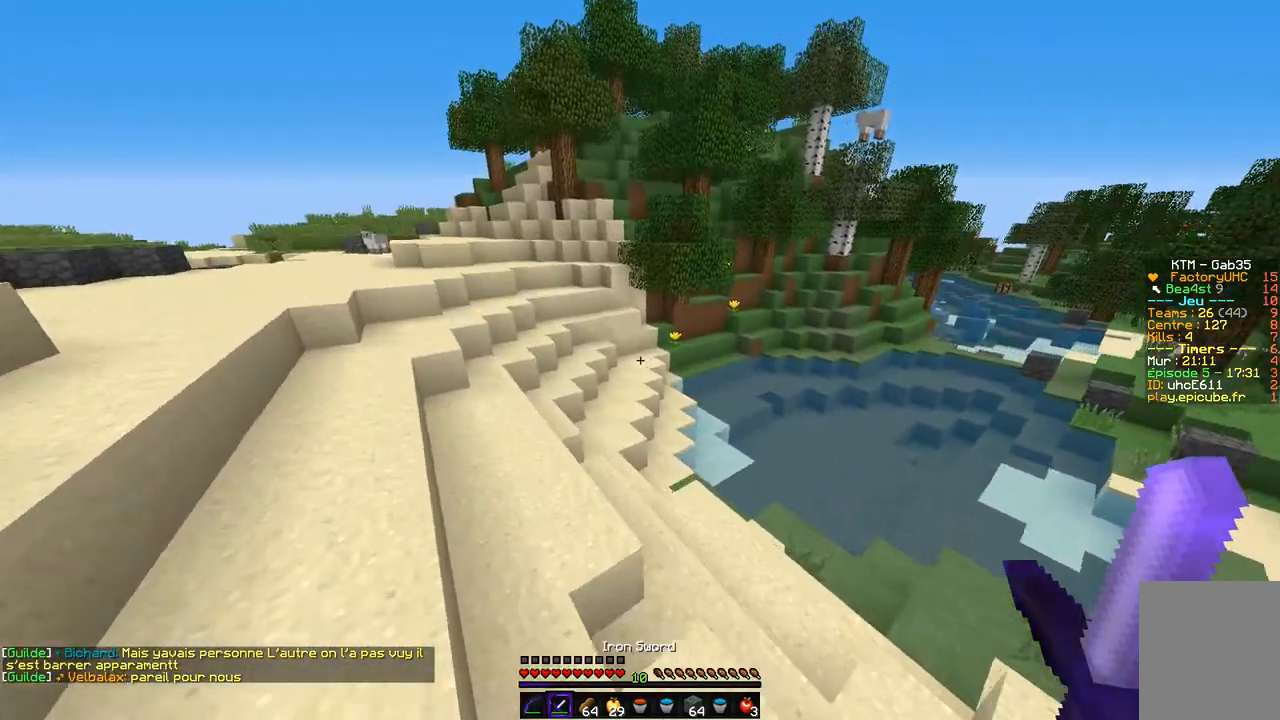
{"keys": ["q", "z"], "mouse": [], "events": []}
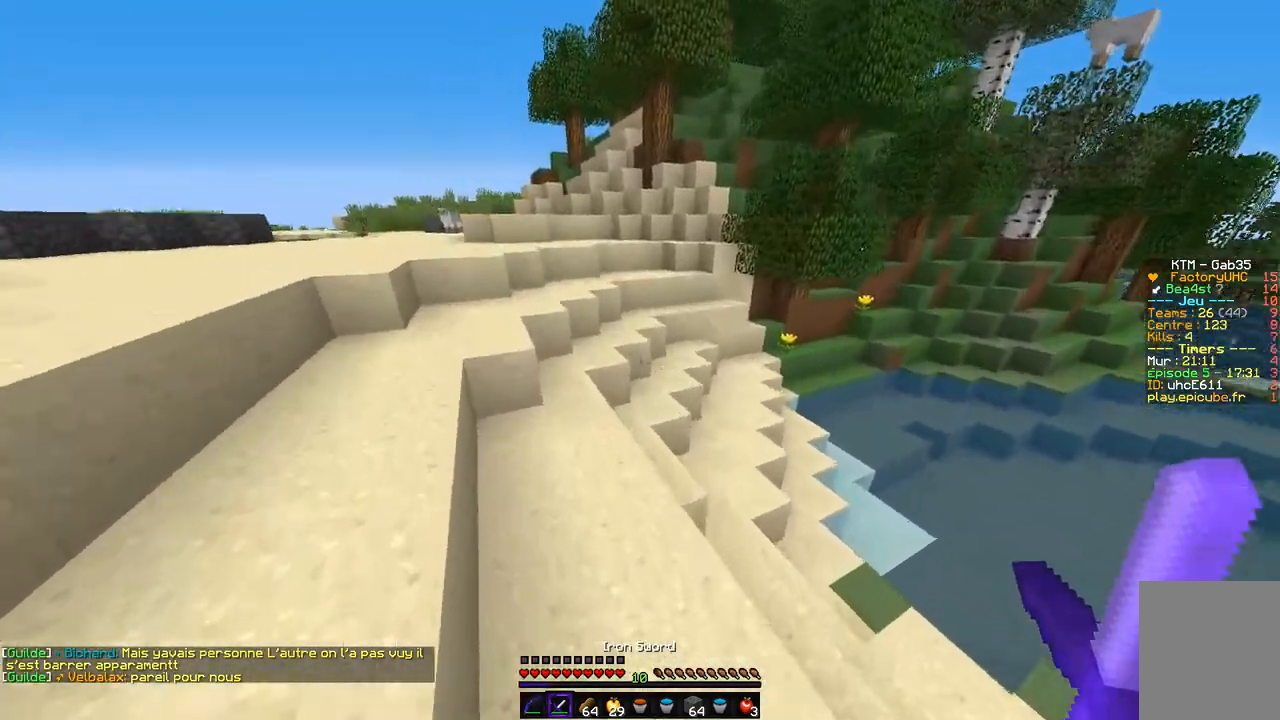
{"keys": ["q", "z"], "mouse": [], "events": []}
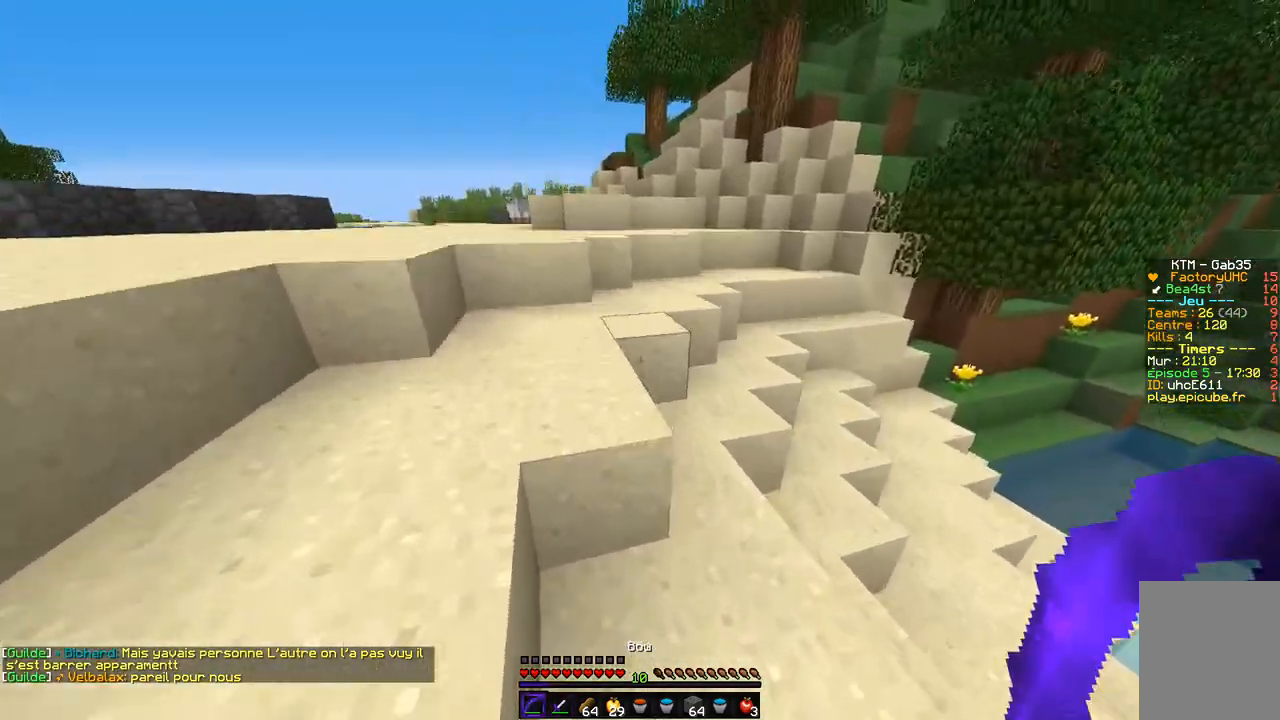
{"keys": ["z"], "mouse": [], "events": [[67, "q", "up"], [101, "q", "down"], [388, "q", "up"]]}
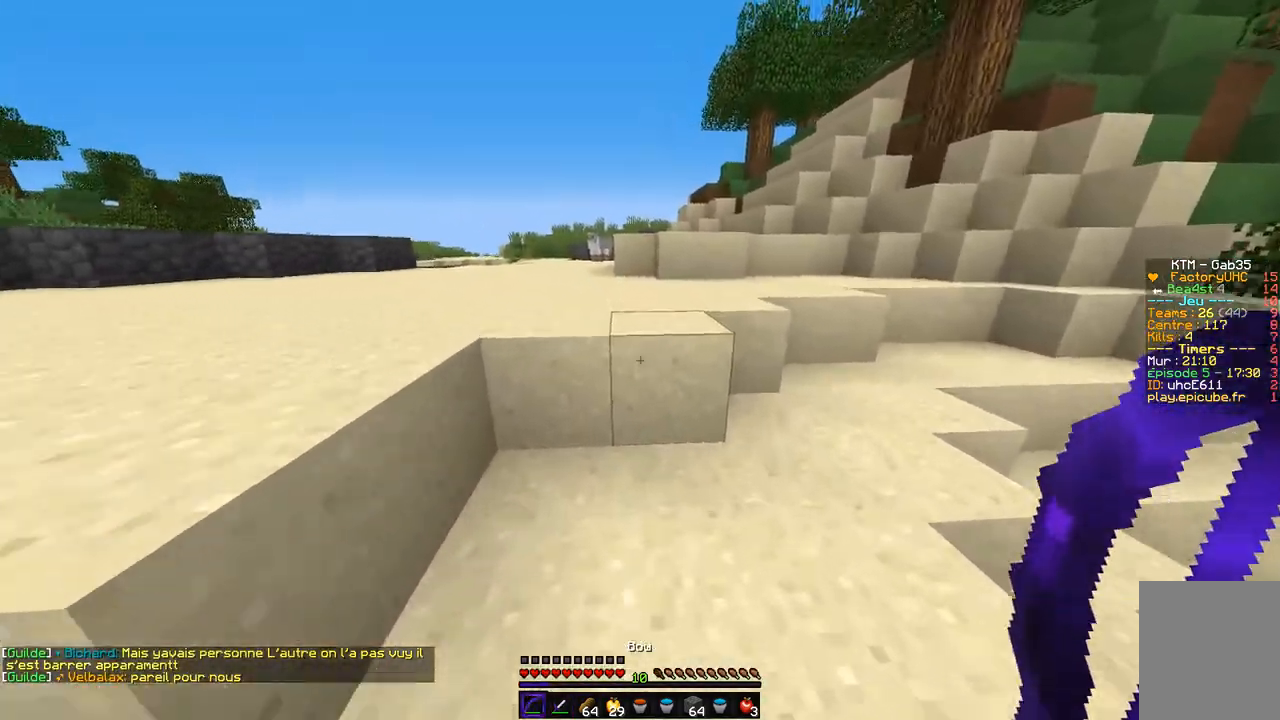
{"keys": ["z"], "mouse": [], "events": []}
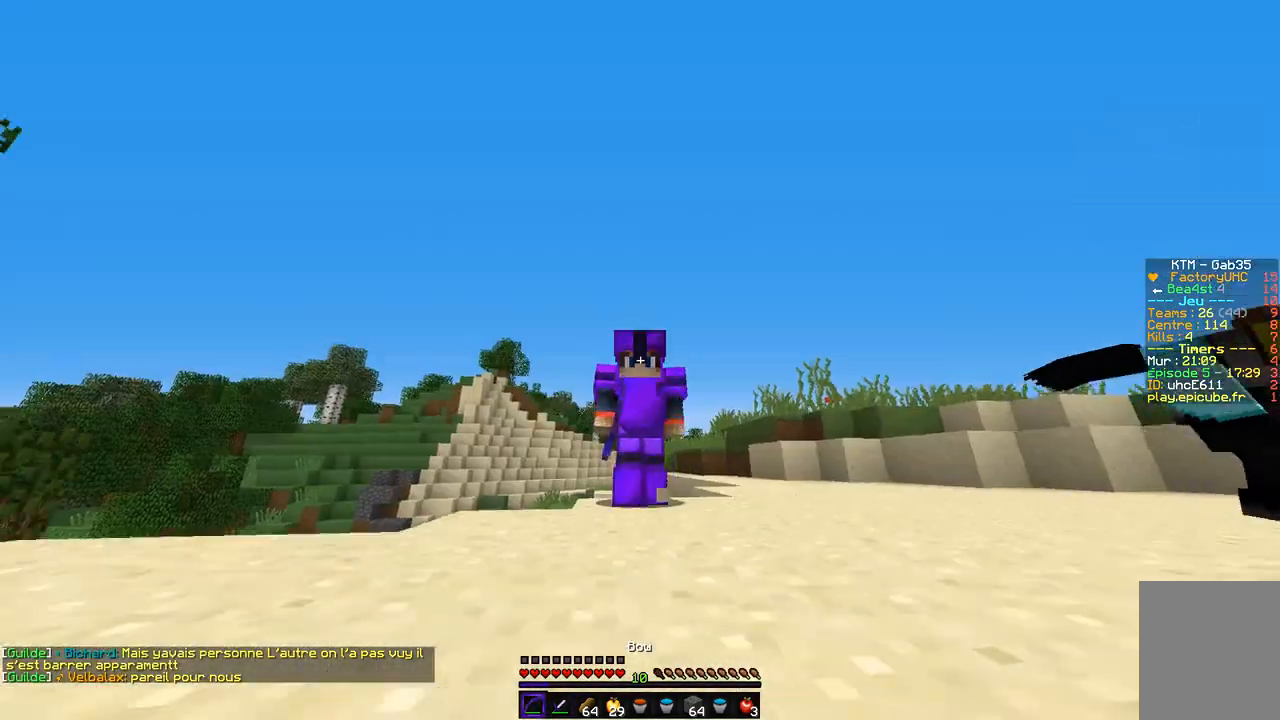
{"keys": ["q", "z"], "mouse": [], "events": [[372, "q", "down"]]}
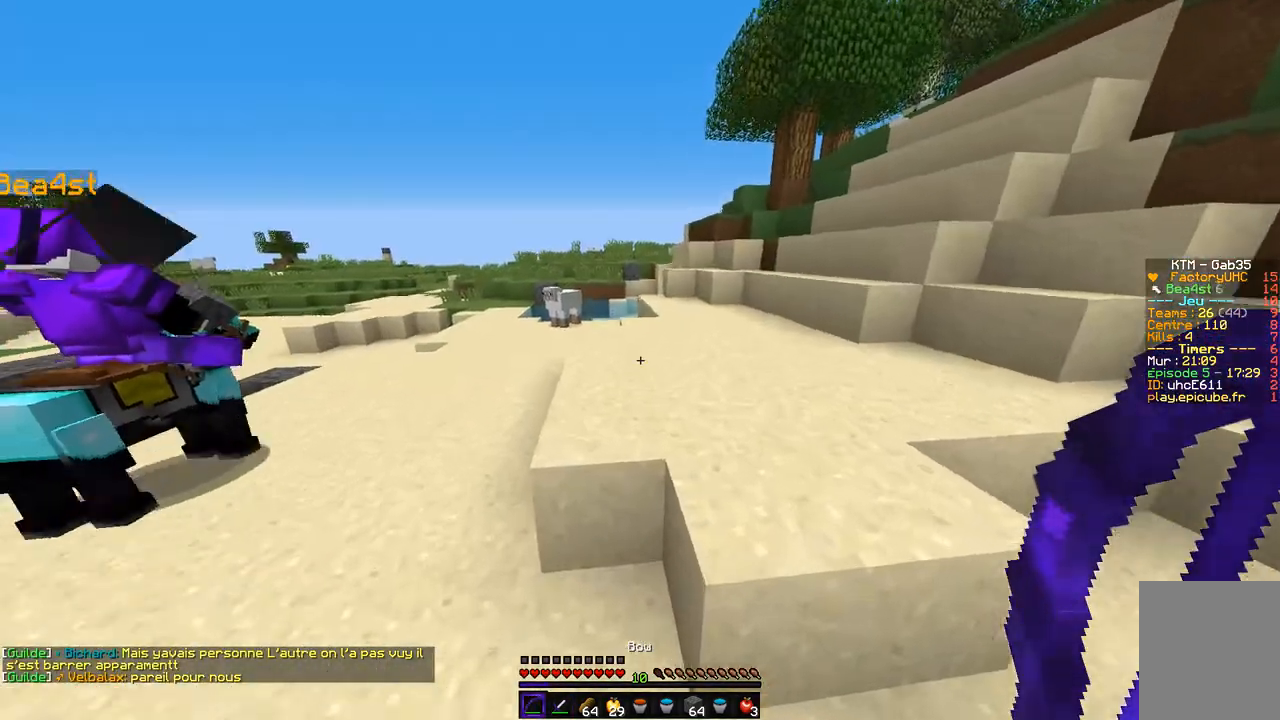
{"keys": ["z"], "mouse": [], "events": [[169, "q", "up"], [254, "d", "down"], [490, "d", "up"]]}
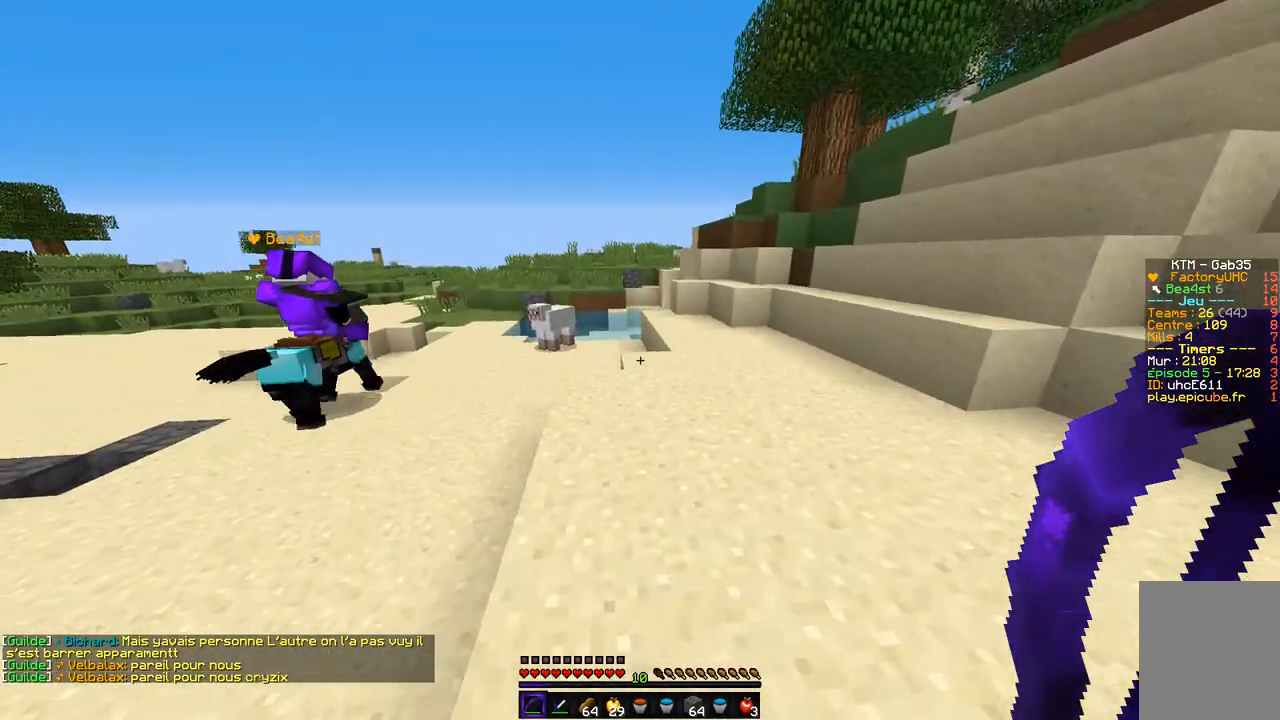
{"keys": ["z"], "mouse": [], "events": []}
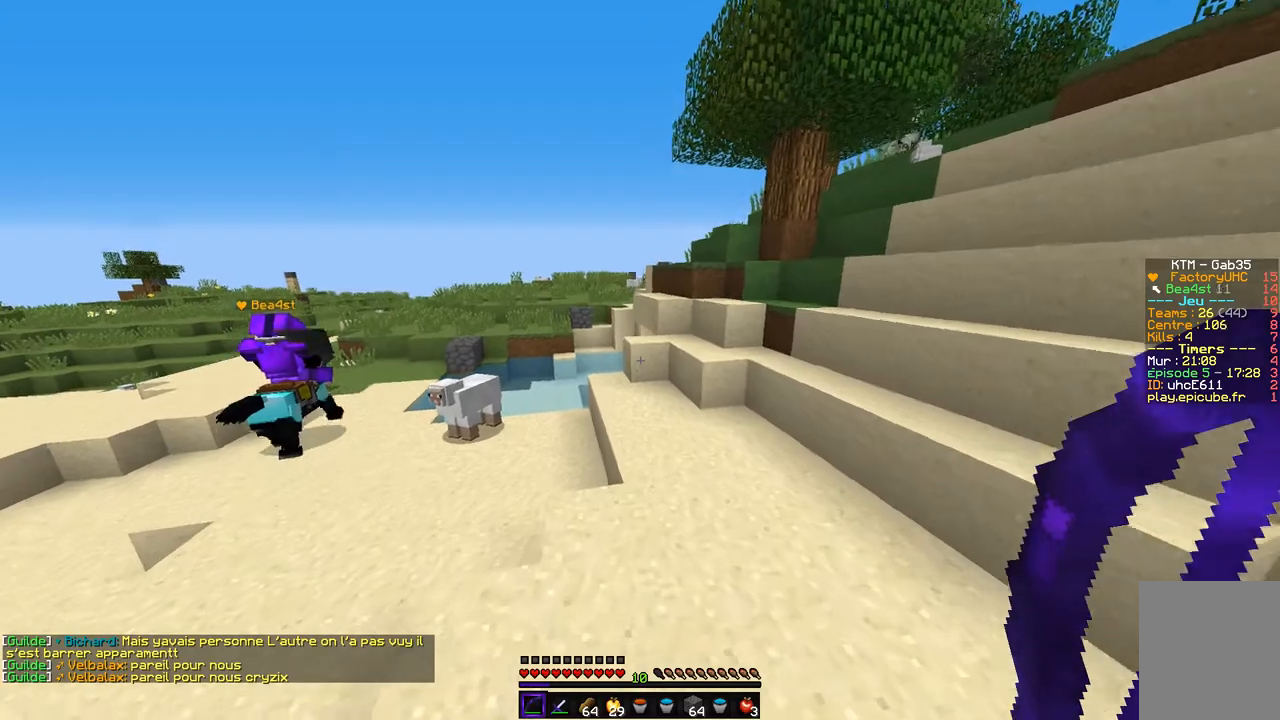
{"keys": ["z"], "mouse": [], "events": []}
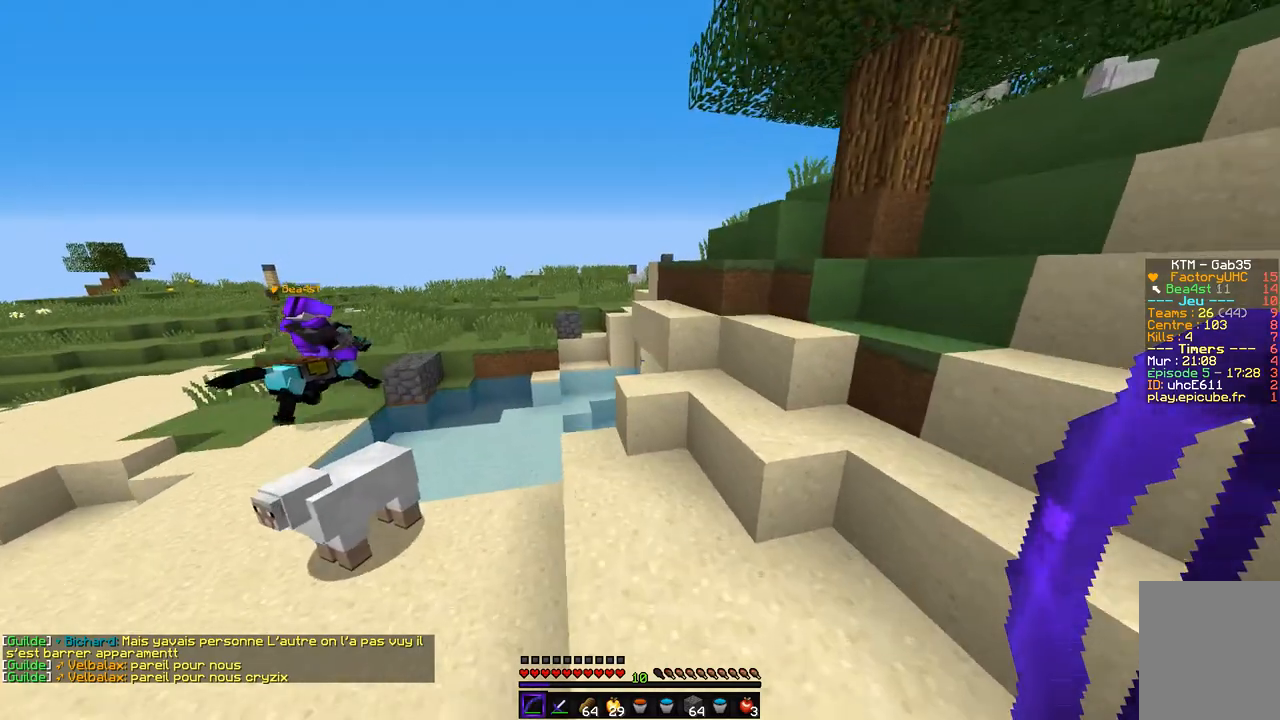
{"keys": ["z"], "mouse": [], "events": []}
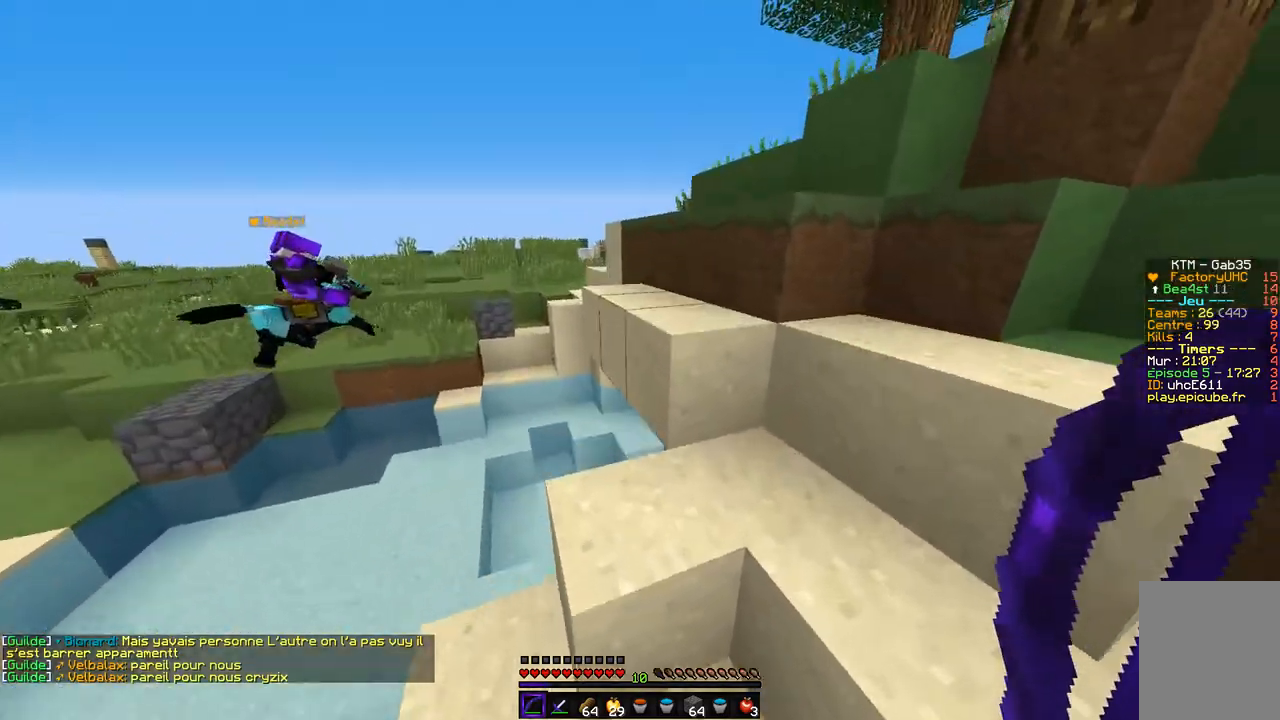
{"keys": ["d", "z"], "mouse": [], "events": [[17, "d", "down"], [118, "q", "down"], [186, "d", "up"], [304, "d", "down"], [321, "q", "up"]]}
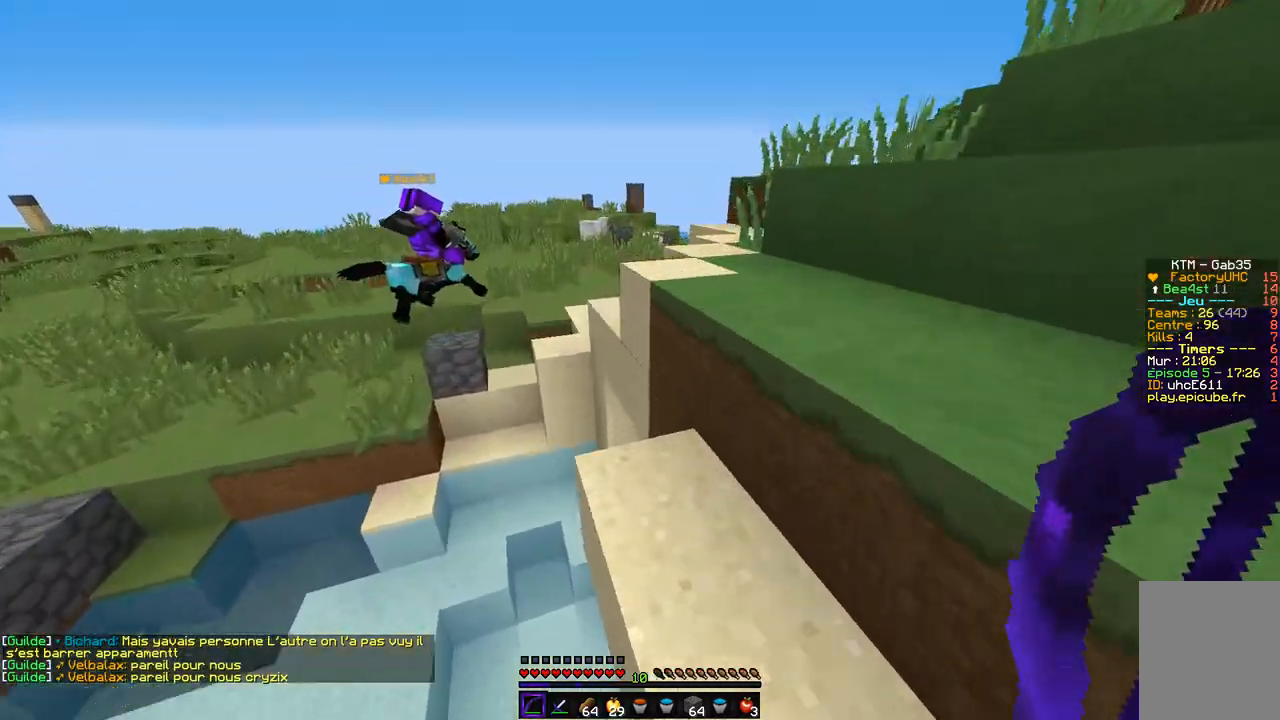
{"keys": ["d", "z"], "mouse": [], "events": [[17, "q", "down"], [84, "d", "up"], [186, "q", "up"], [405, "d", "down"]]}
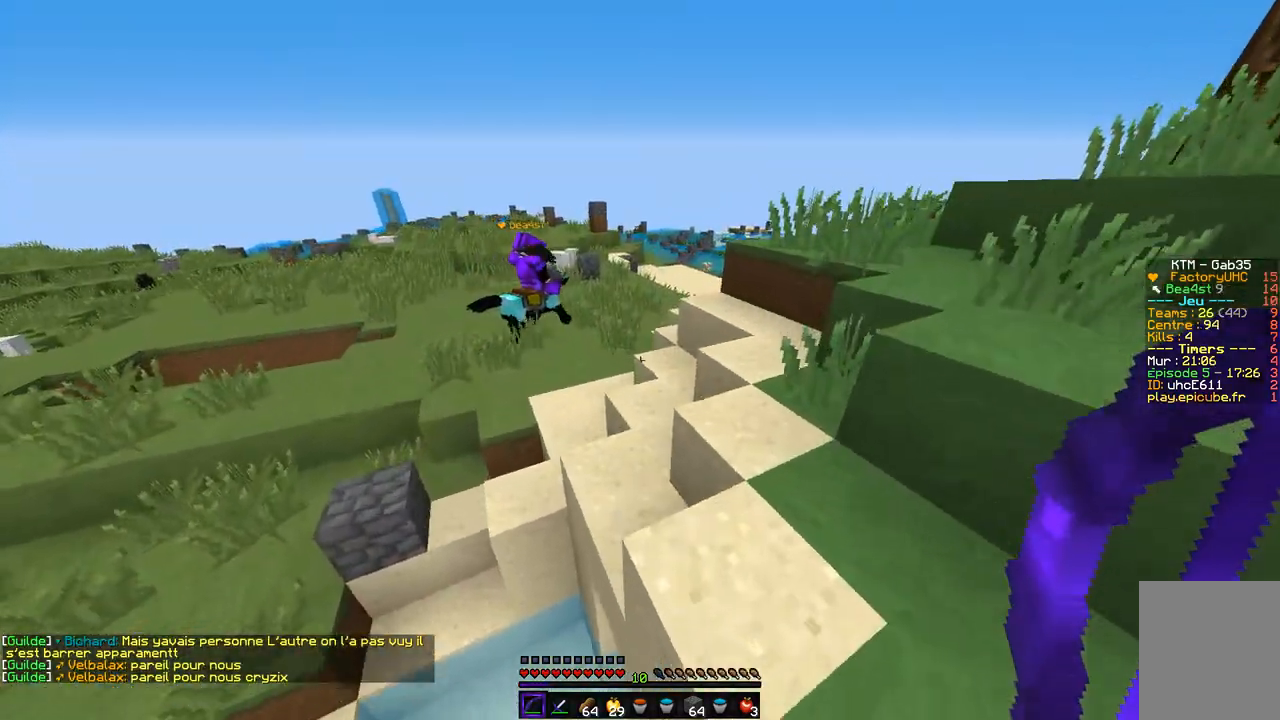
{"keys": ["z"], "mouse": [], "events": [[101, "d", "up"], [338, "q", "down"], [422, "q", "up"]]}
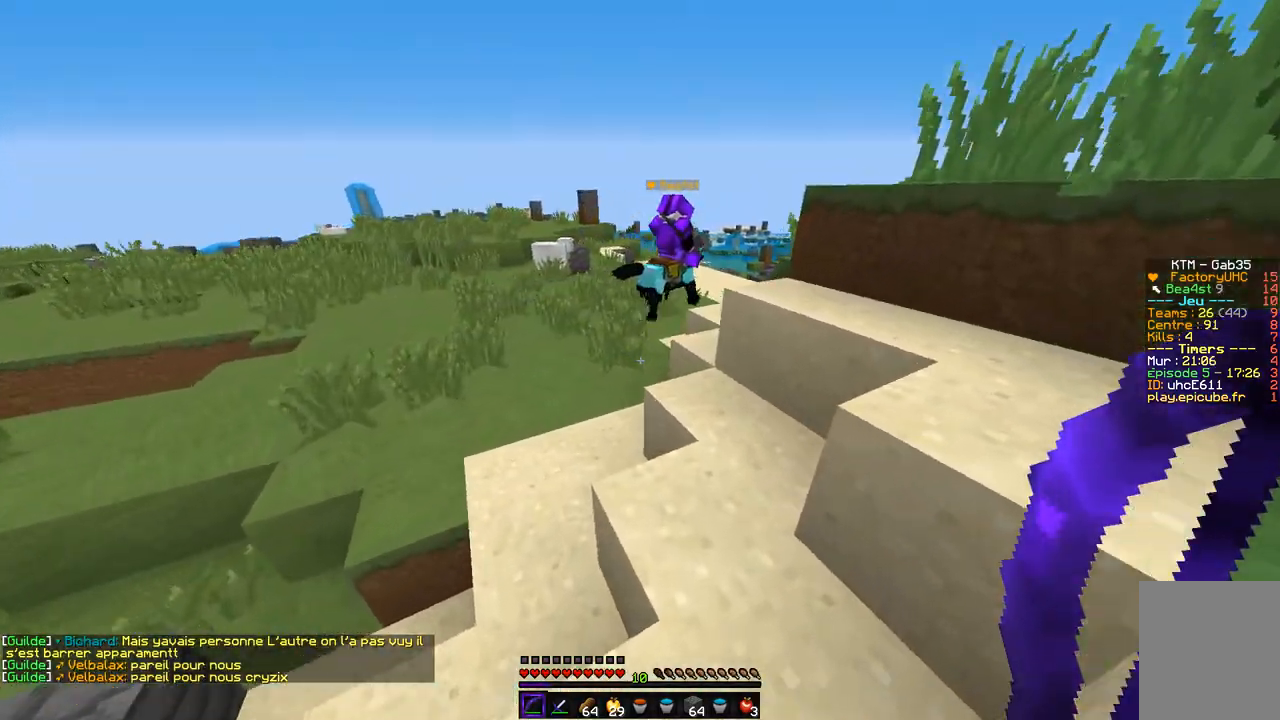
{"keys": ["z"], "mouse": [], "events": []}
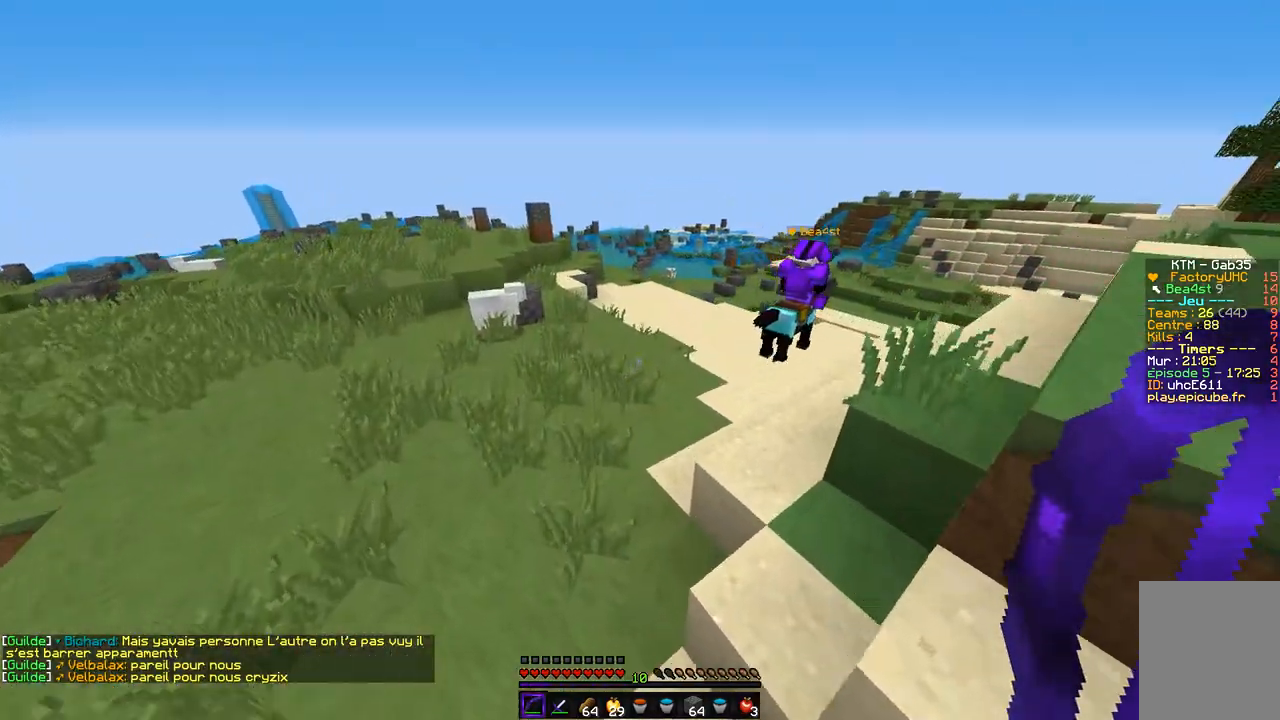
{"keys": ["z"], "mouse": [], "events": []}
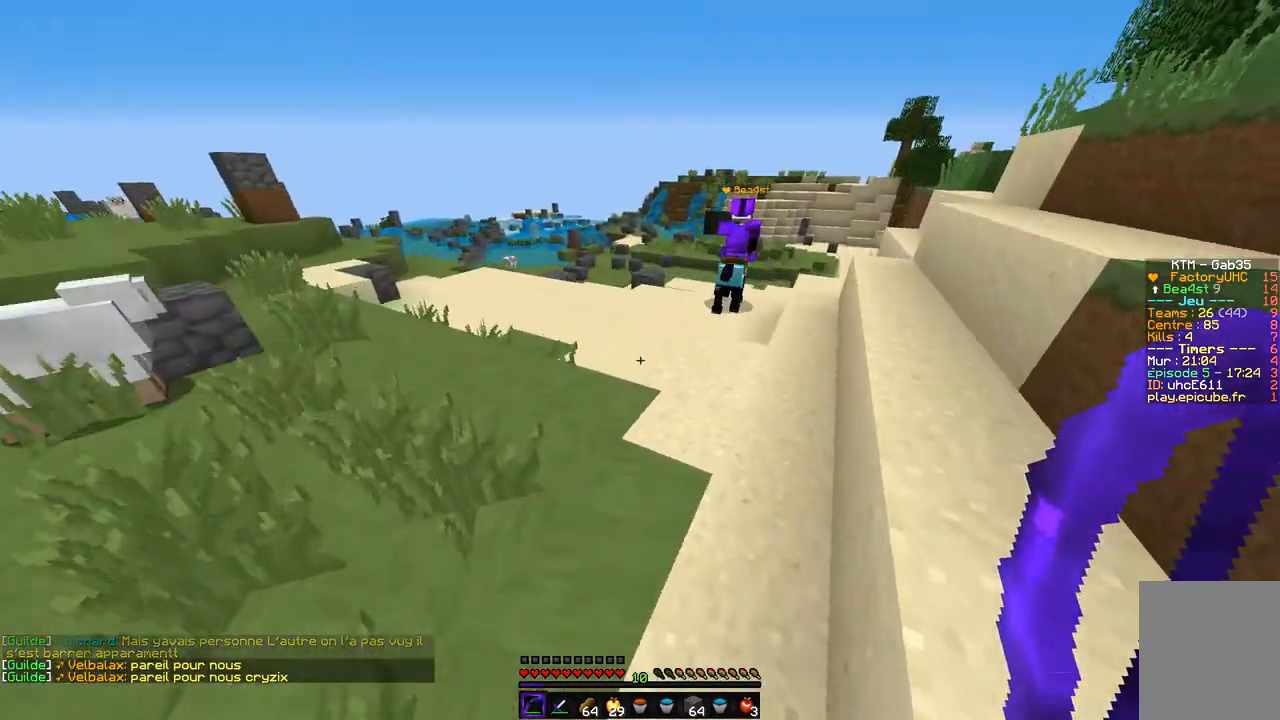
{"keys": ["d", "z"], "mouse": [], "events": [[67, "d", "down"]]}
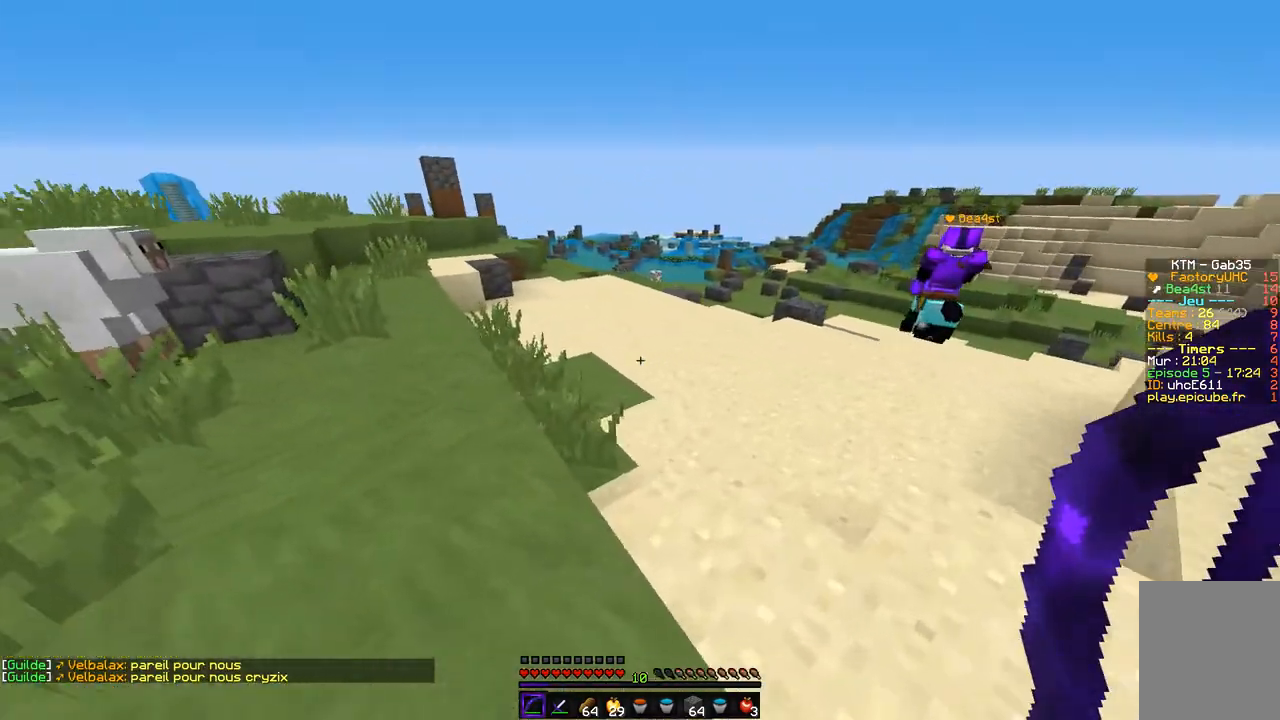
{"keys": ["d", "z"], "mouse": [], "events": []}
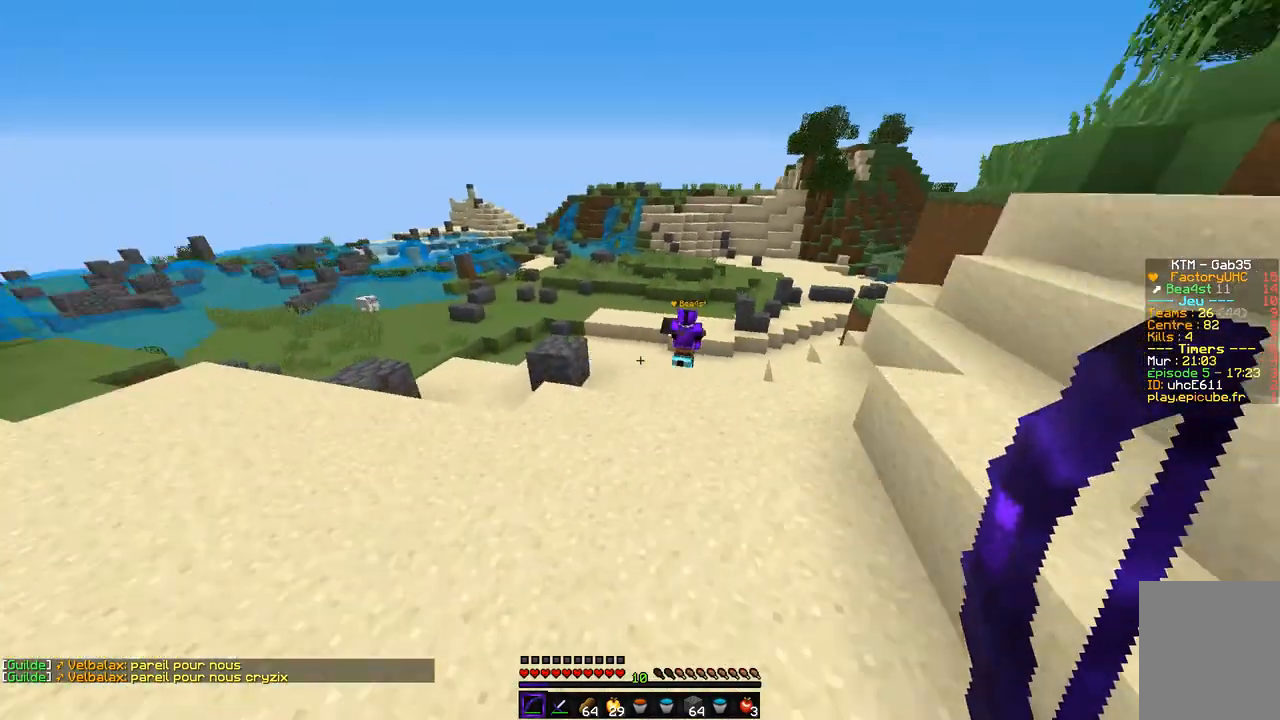
{"keys": ["d", "z"], "mouse": [], "events": [[169, "d", "up"], [271, "q", "down"], [440, "d", "down"], [457, "q", "up"]]}
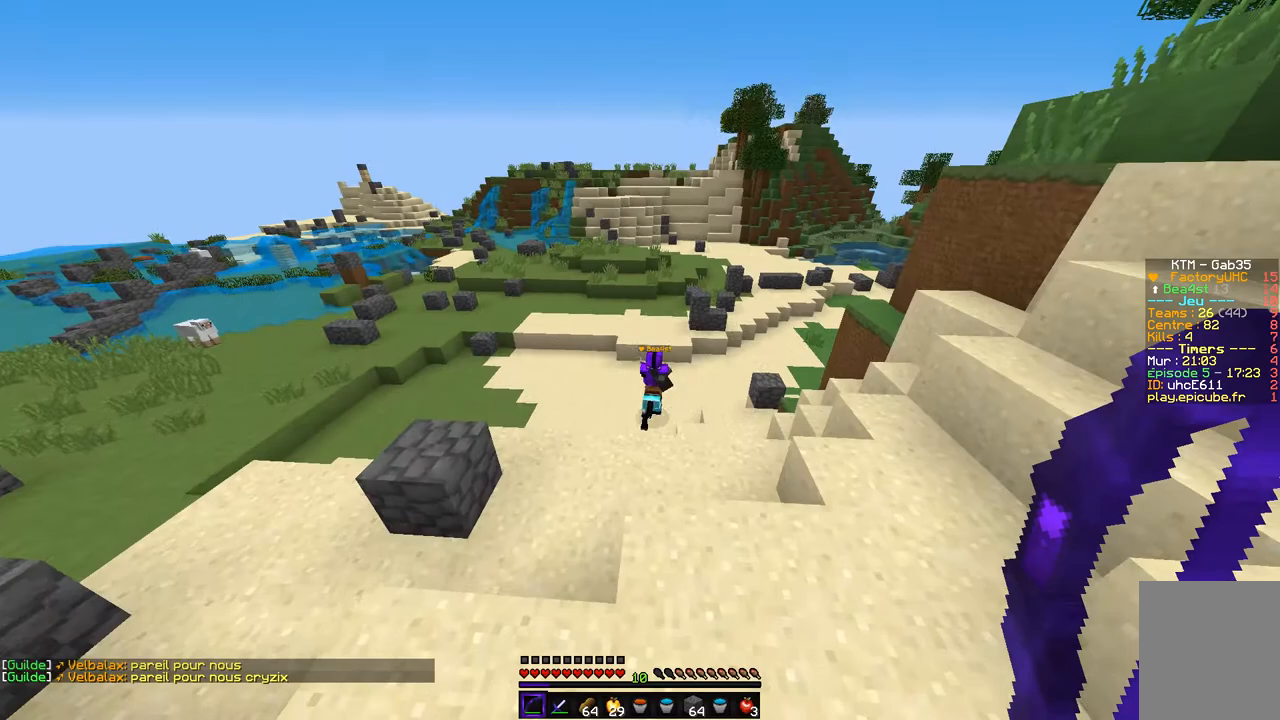
{"keys": ["z"], "mouse": [], "events": [[136, "d", "up"]]}
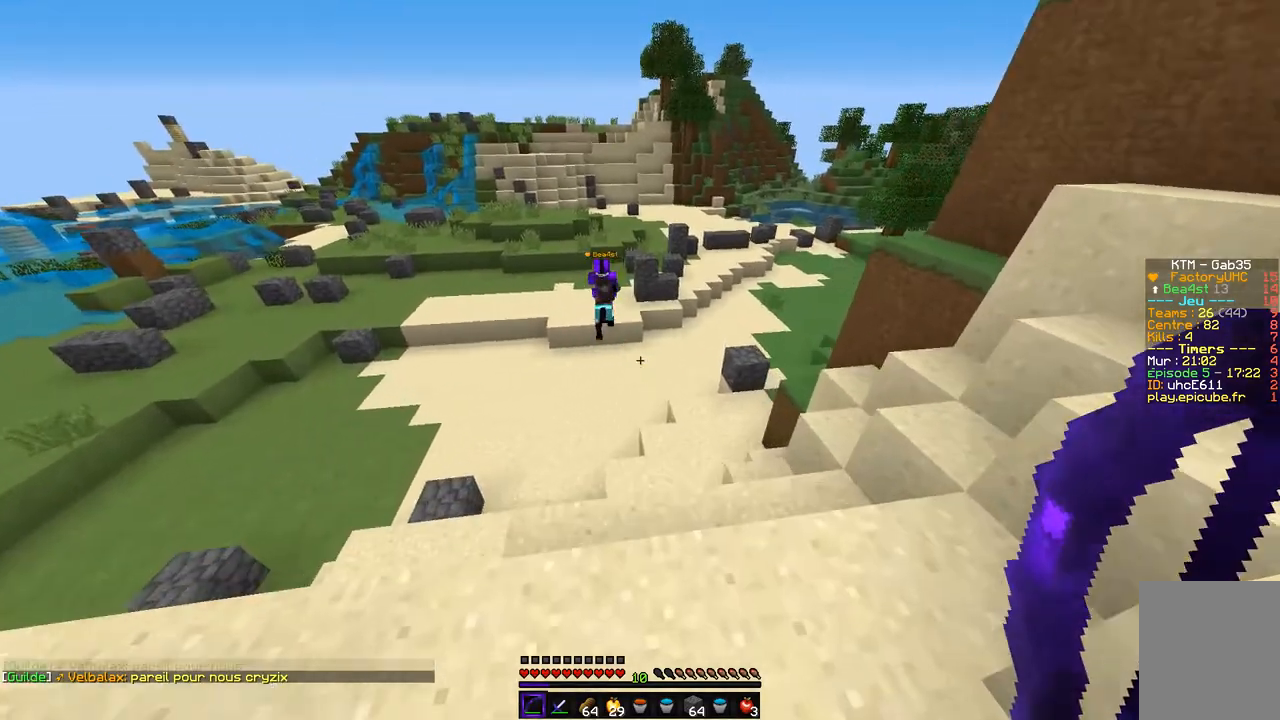
{"keys": ["z"], "mouse": [], "events": []}
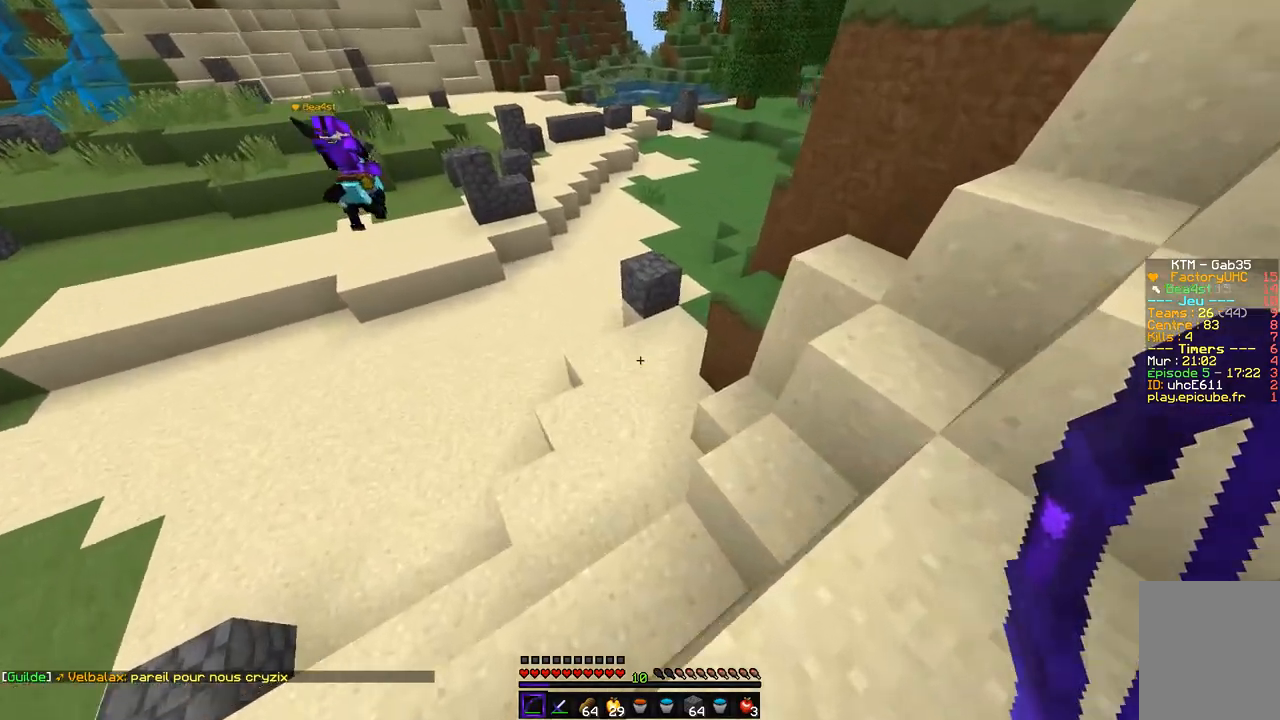
{"keys": ["z"], "mouse": [], "events": []}
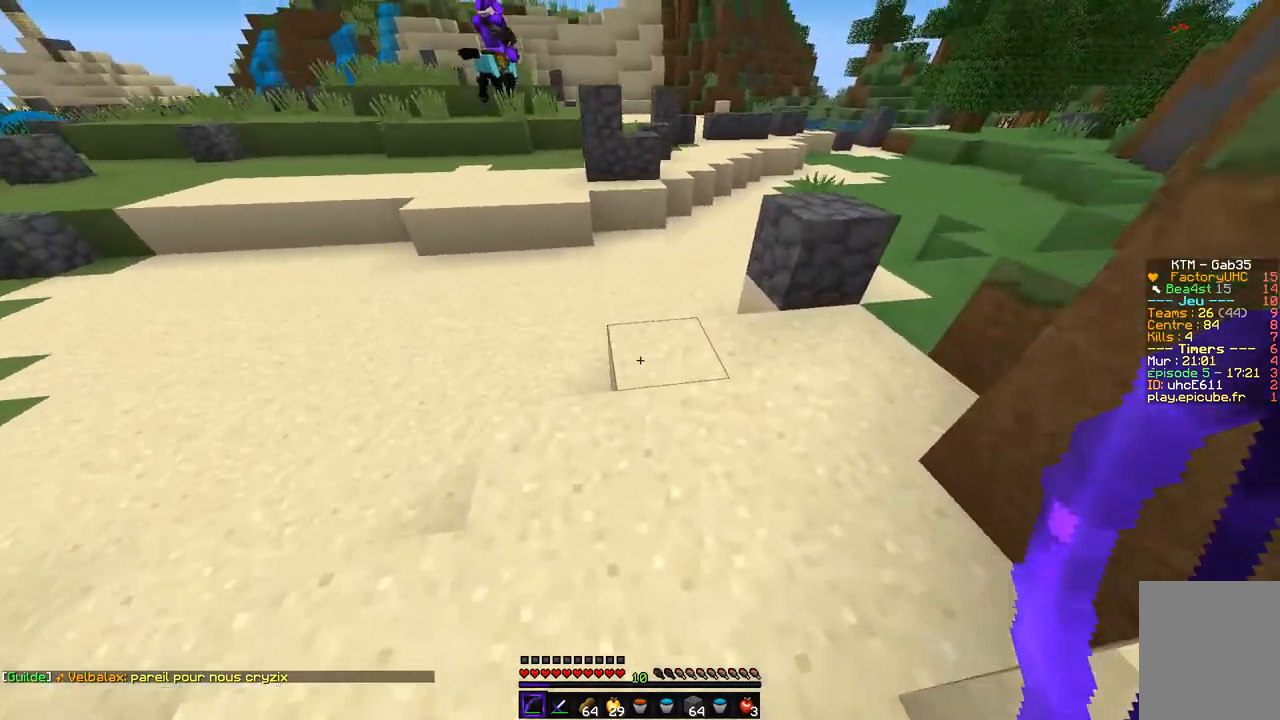
{"keys": ["q", "z"], "mouse": [], "events": [[372, "q", "down"]]}
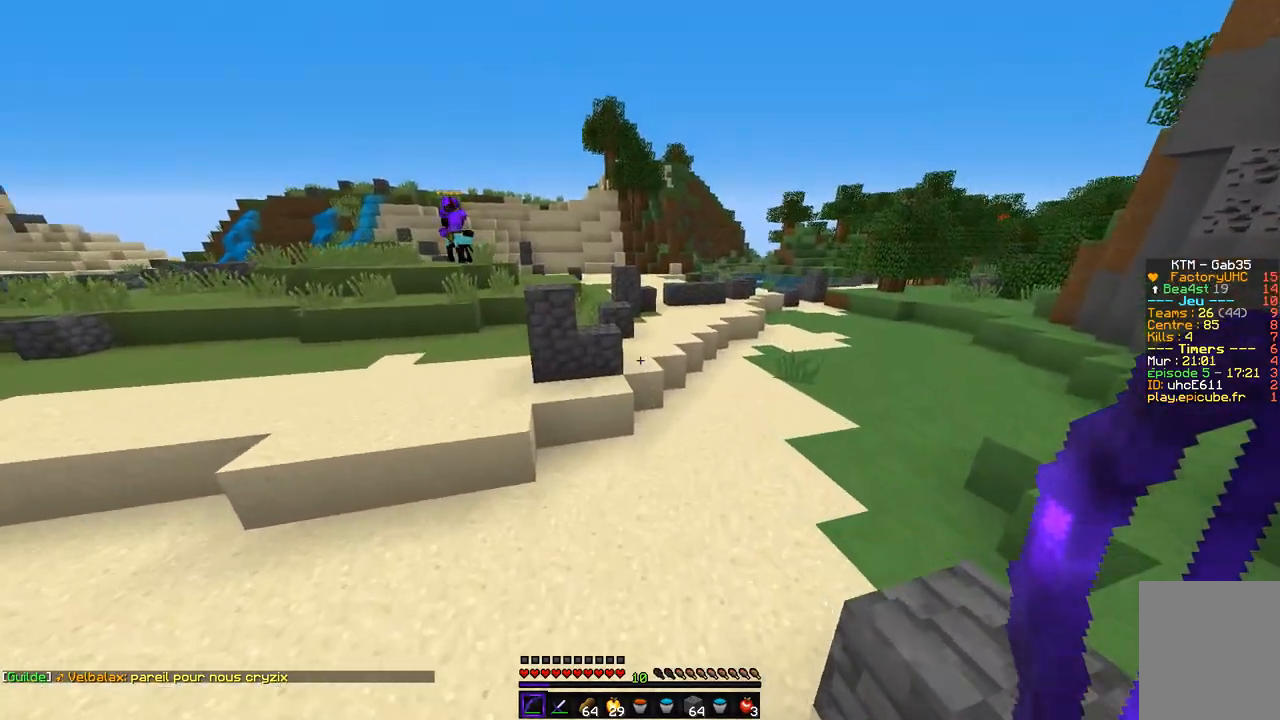
{"keys": ["z"], "mouse": [], "events": [[304, "q", "up"]]}
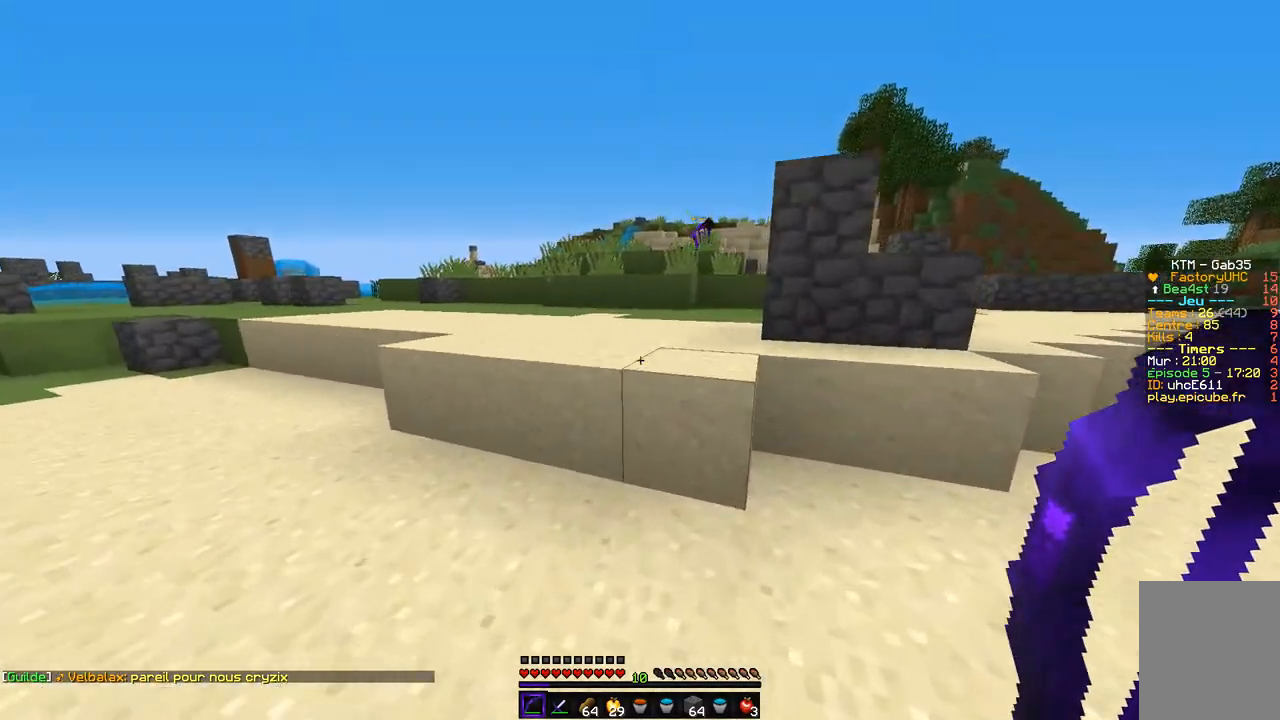
{"keys": ["d", "z"], "mouse": [], "events": [[355, "d", "down"]]}
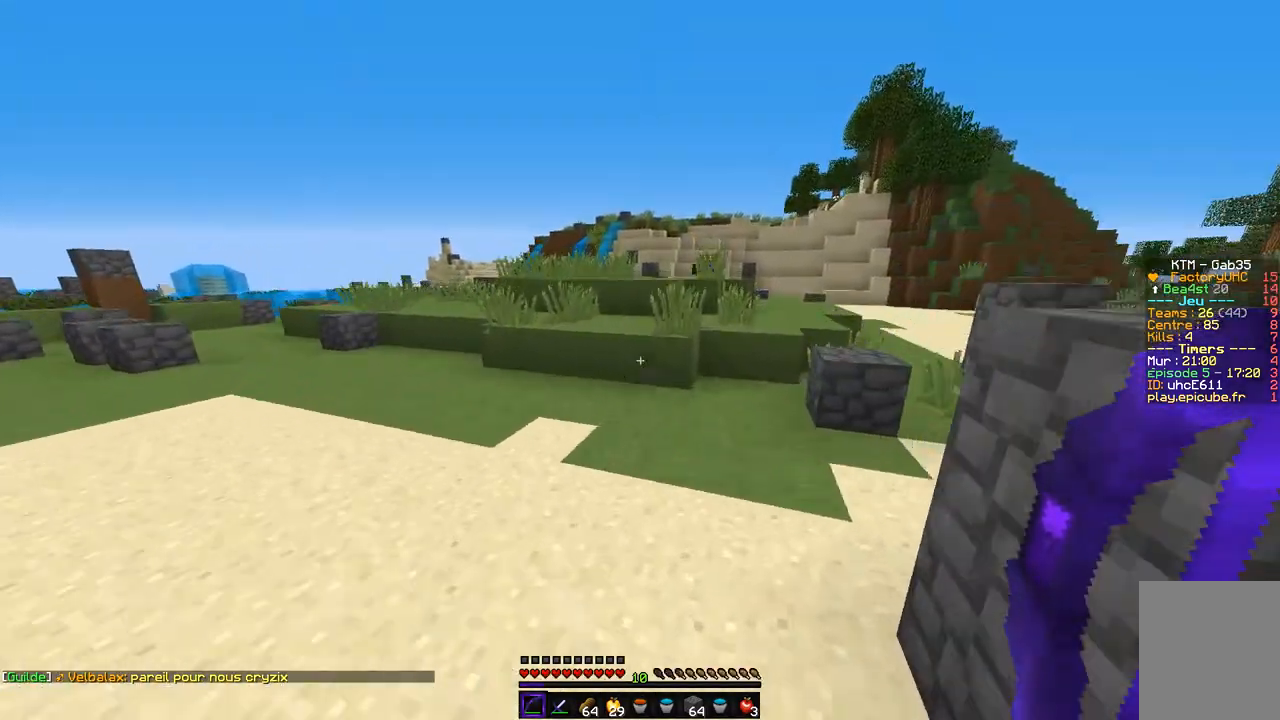
{"keys": ["z"], "mouse": [], "events": [[287, "d", "up"]]}